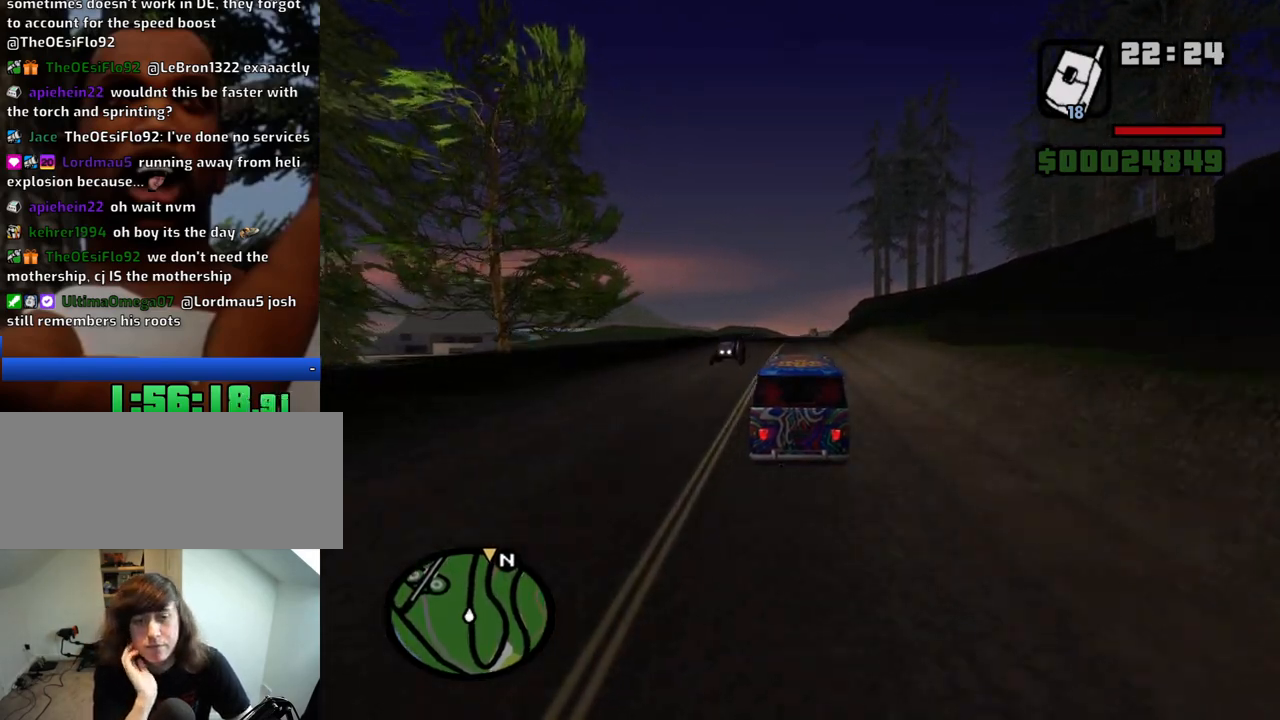
Gameplay with keyboard and mouse; each line is a JSON object with the keys and mouse buttons held at the frame after it. "events" lists presses ("down") and releases ("up") of "1", "2", "3", "4", "5", "6", "8", "a", "alt", "c", "ctrl", "d", "down", "e", "escape", "f", "f1", "f2", "f3", "g", "h", "left", "num2", "q", "r", "right", "s", "shift", "space", "t", "tab", "up", "v", "w", "x", "z", "mouse_left", "mouse_middle", "mouse_right", "mouse_wheel_up" and "mouse_wheel_down" between this image and that frame as [ms after this image, input, new state], when the widget could be followed in between. "mouse_left", "mouse_middle", "mouse_right", "mouse_wheel_up", "mouse_wheel_down" = the "left", "middle", "right", "wheel_up", "wheel_down" buttons of the "mouse" list. No other keys are recorded. Mouse movement is not recorded.
{"keys": ["w"], "mouse": [], "events": []}
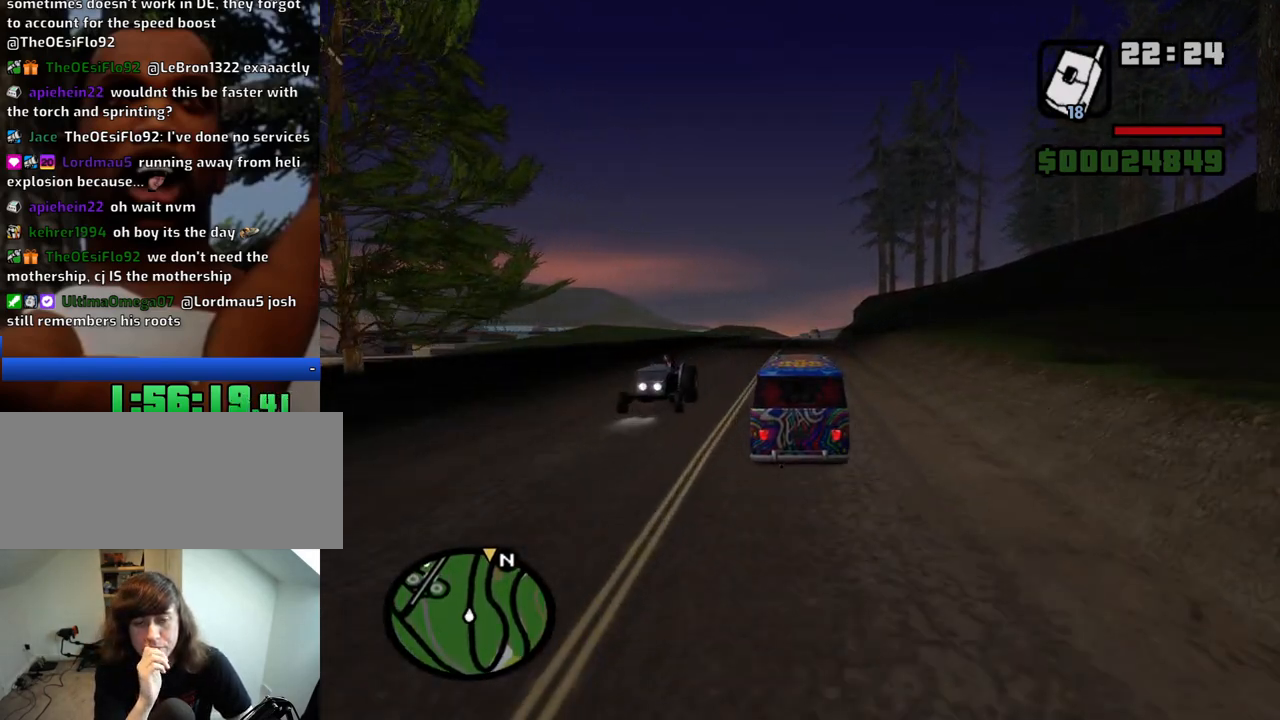
{"keys": ["w"], "mouse": [], "events": []}
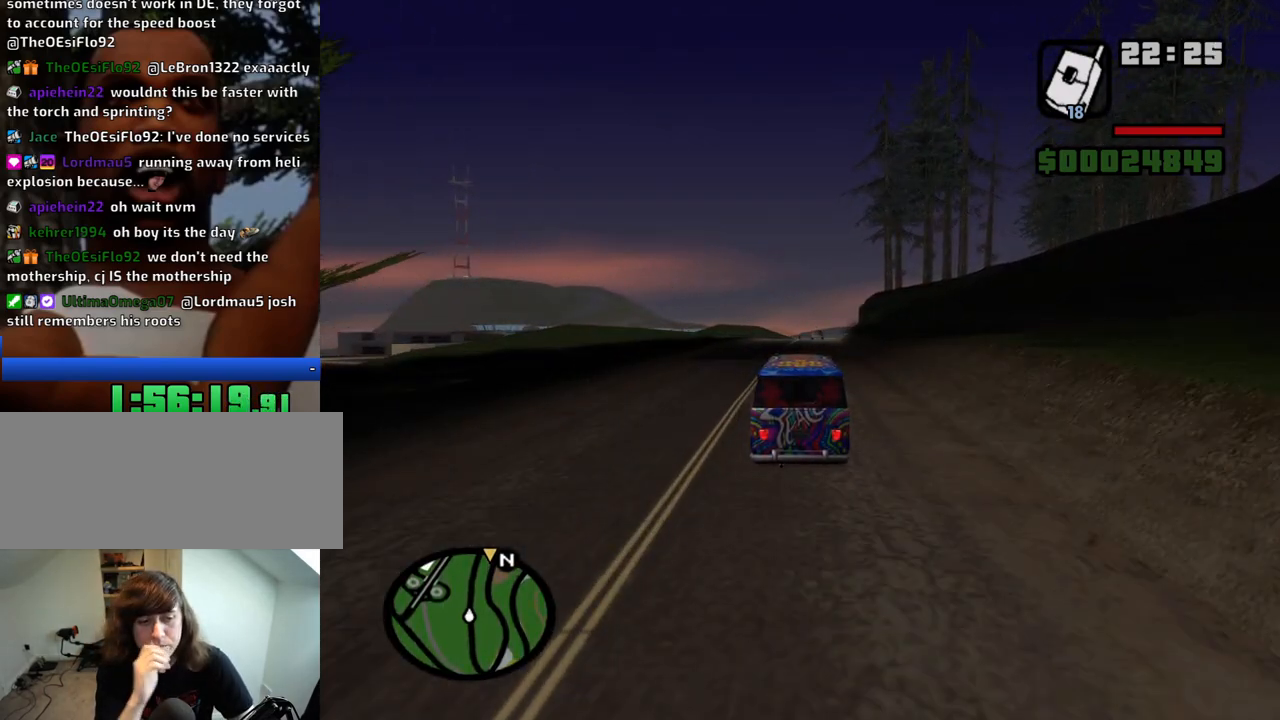
{"keys": ["w"], "mouse": [], "events": []}
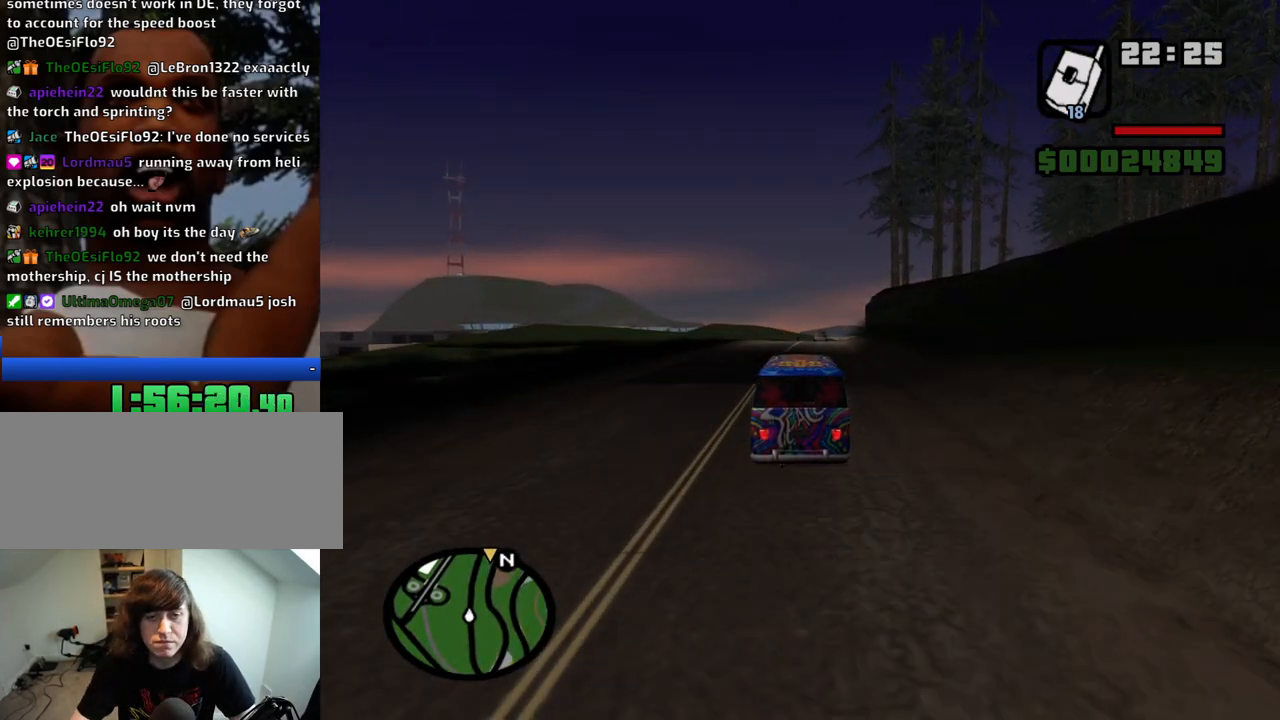
{"keys": ["w"], "mouse": [], "events": []}
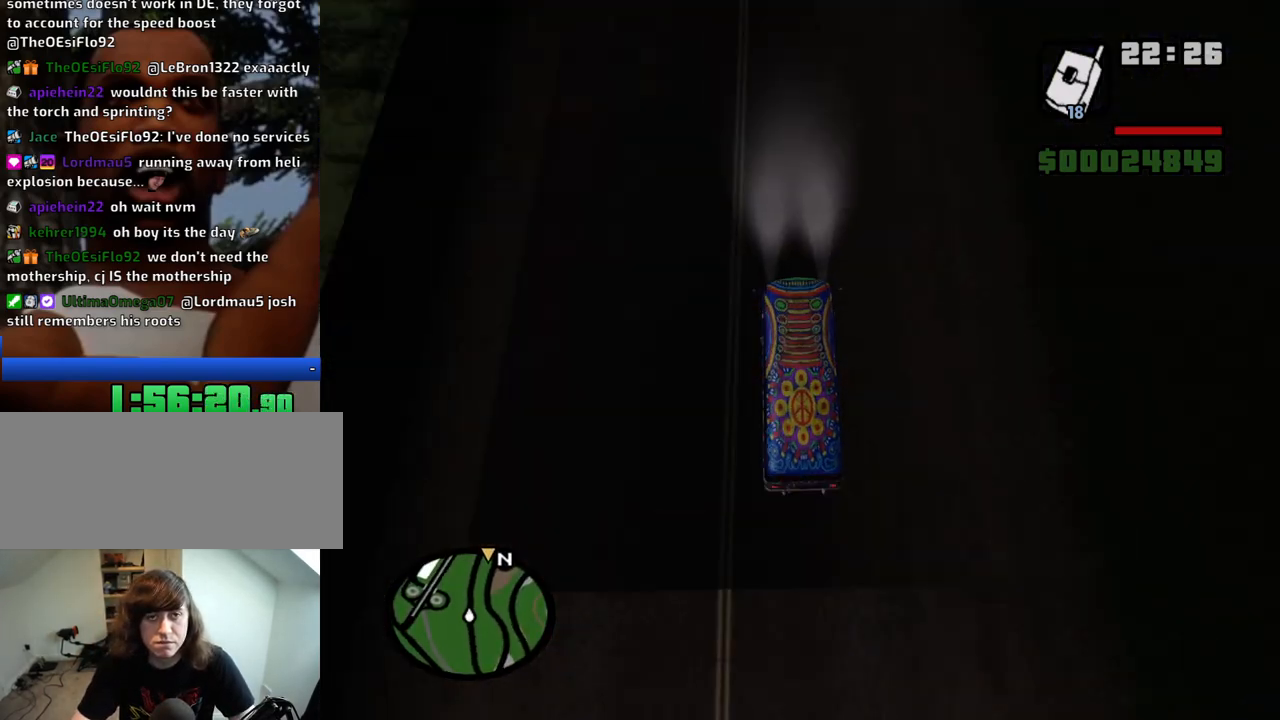
{"keys": ["w"], "mouse": [], "events": [[116, "d", "down"], [216, "d", "up"]]}
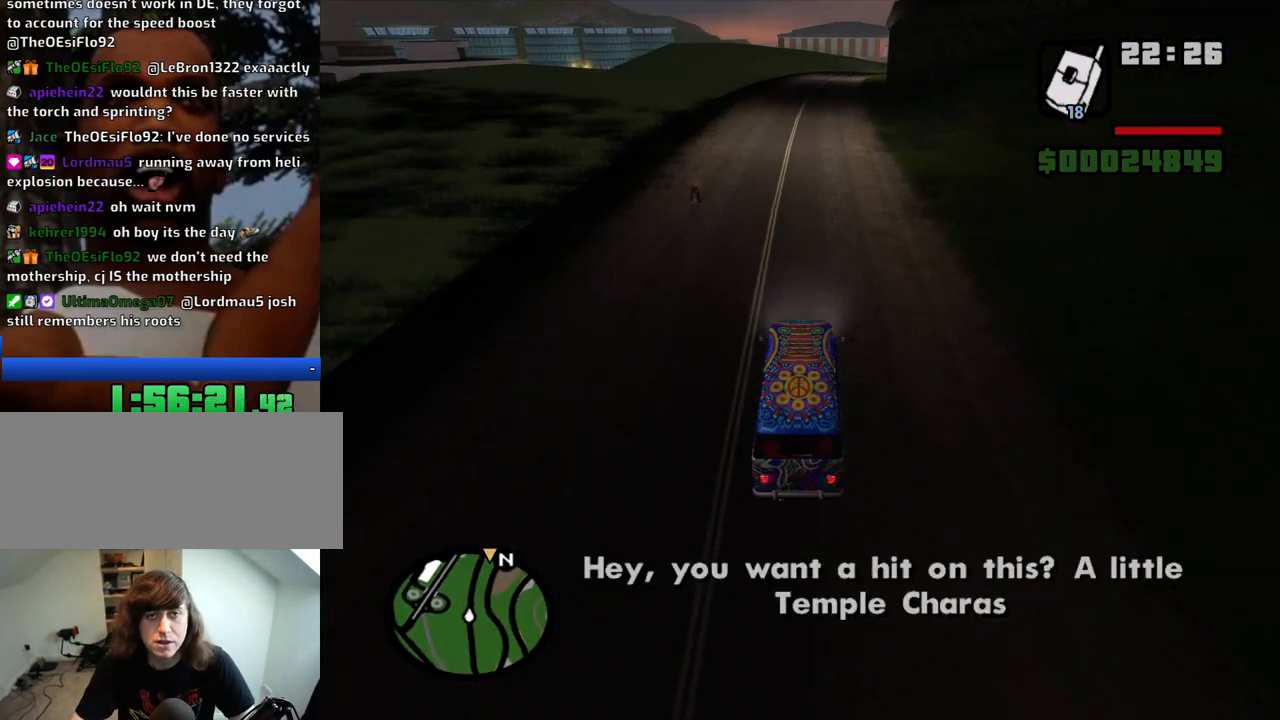
{"keys": ["w"], "mouse": [], "events": []}
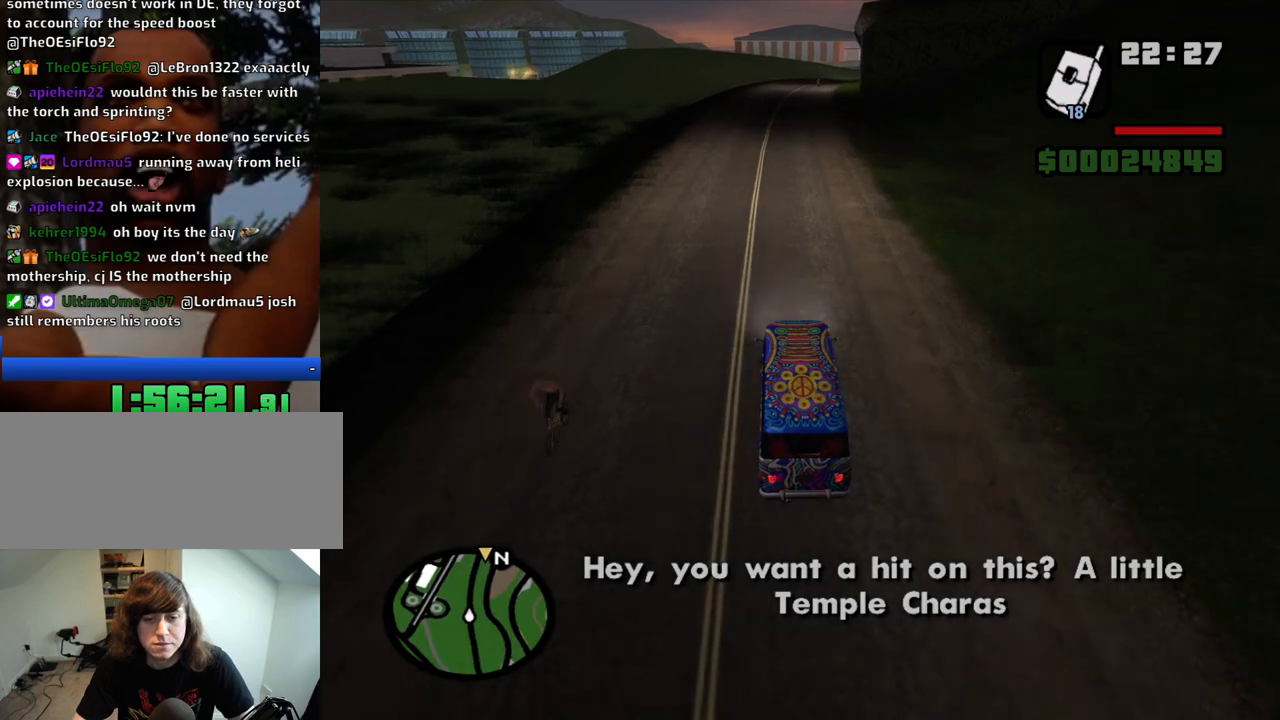
{"keys": ["w"], "mouse": [], "events": [[333, "d", "down"], [433, "d", "up"]]}
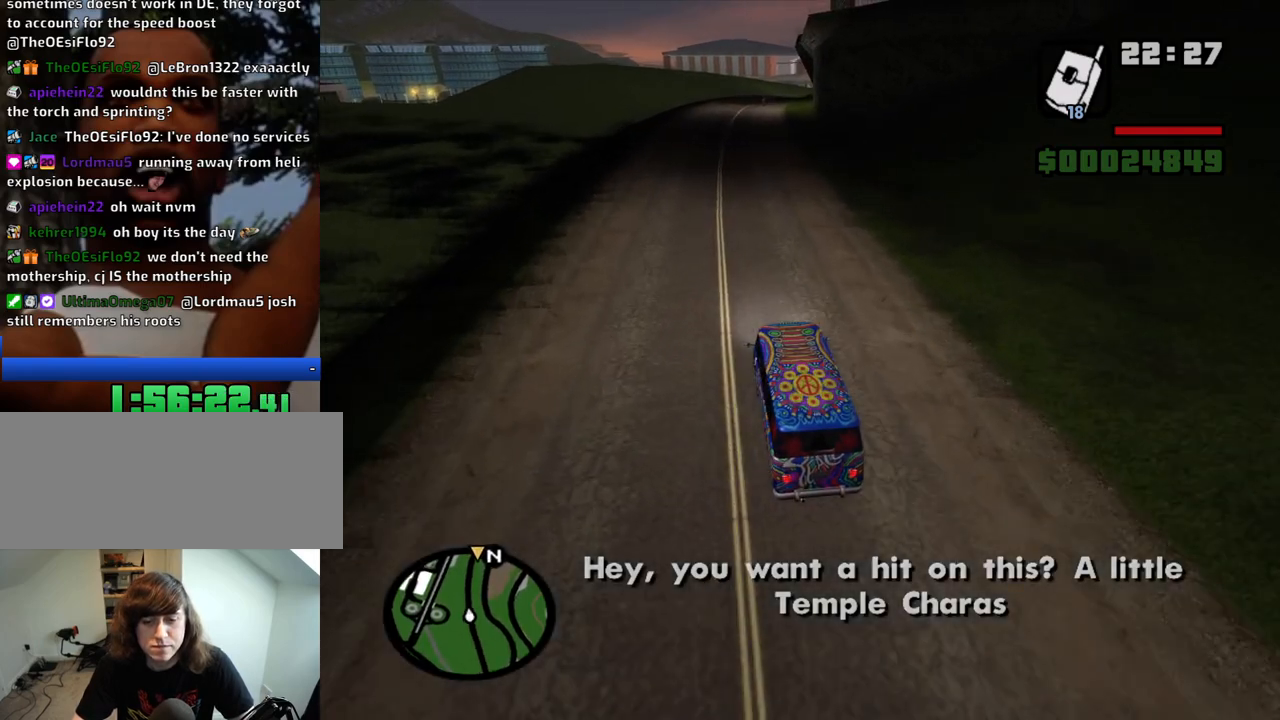
{"keys": ["w"], "mouse": [], "events": []}
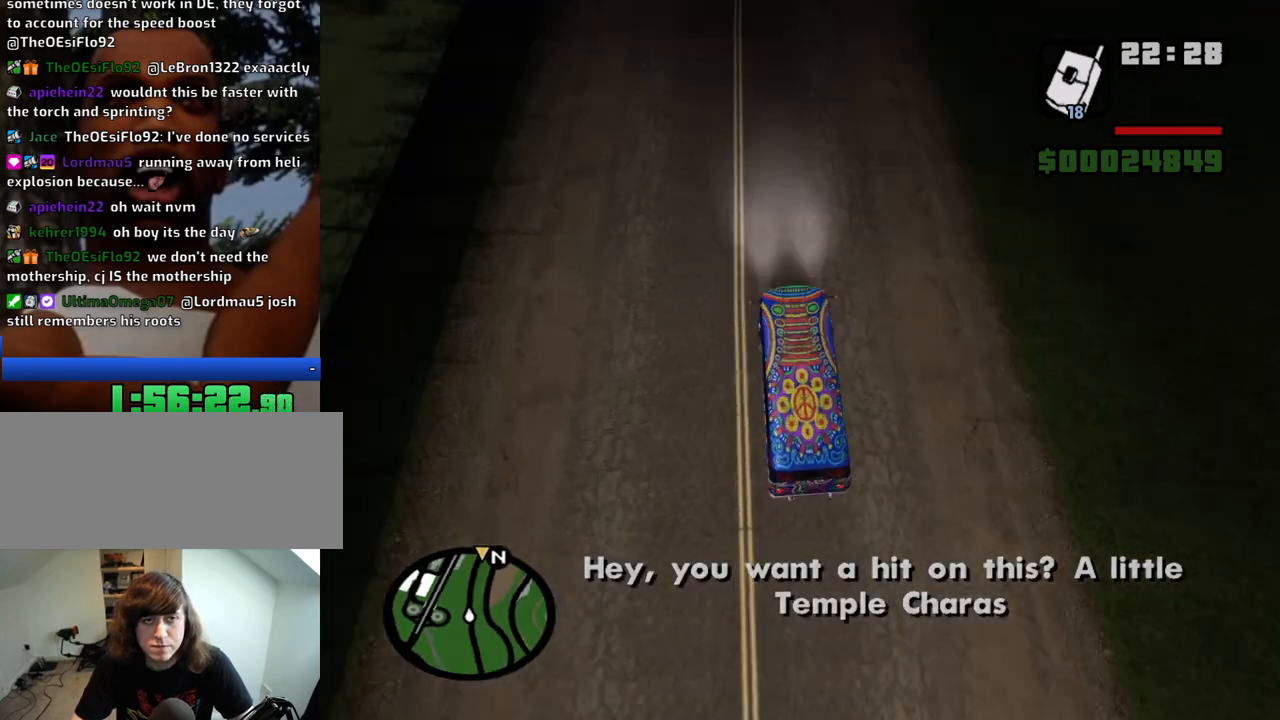
{"keys": ["w"], "mouse": [], "events": [[50, "d", "down"], [133, "d", "up"]]}
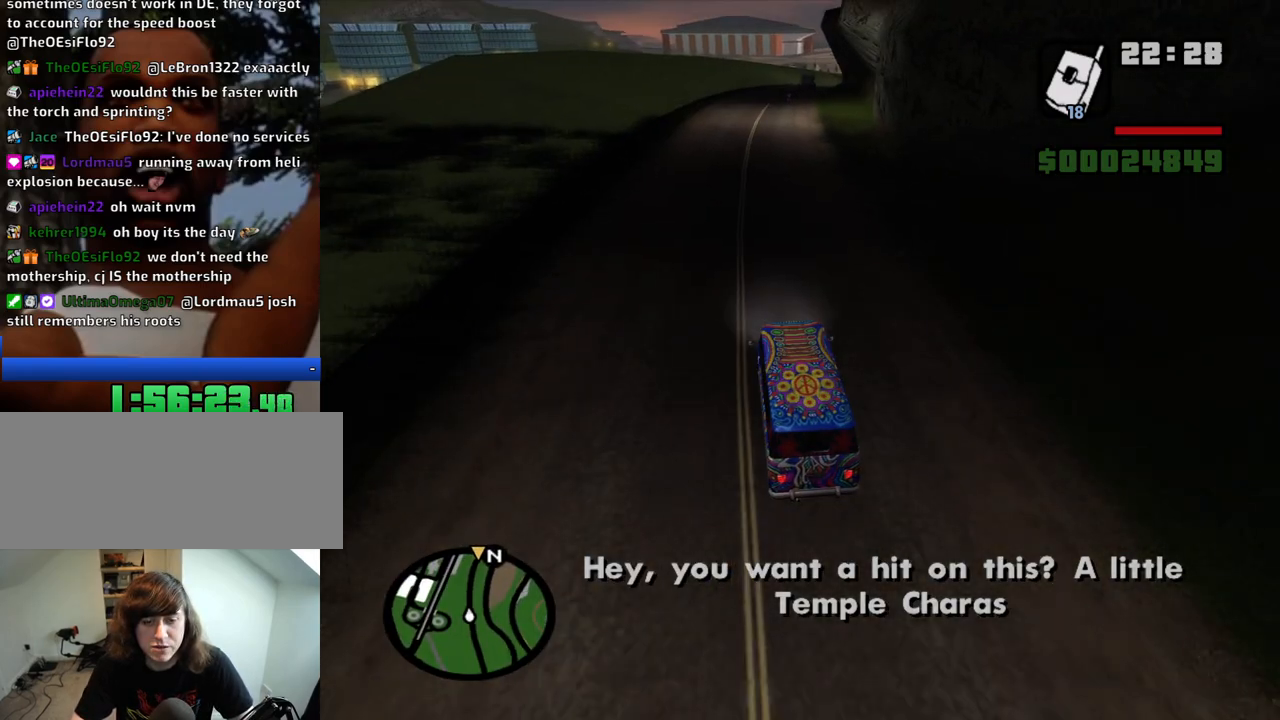
{"keys": ["w"], "mouse": [], "events": [[150, "d", "down"], [250, "d", "up"]]}
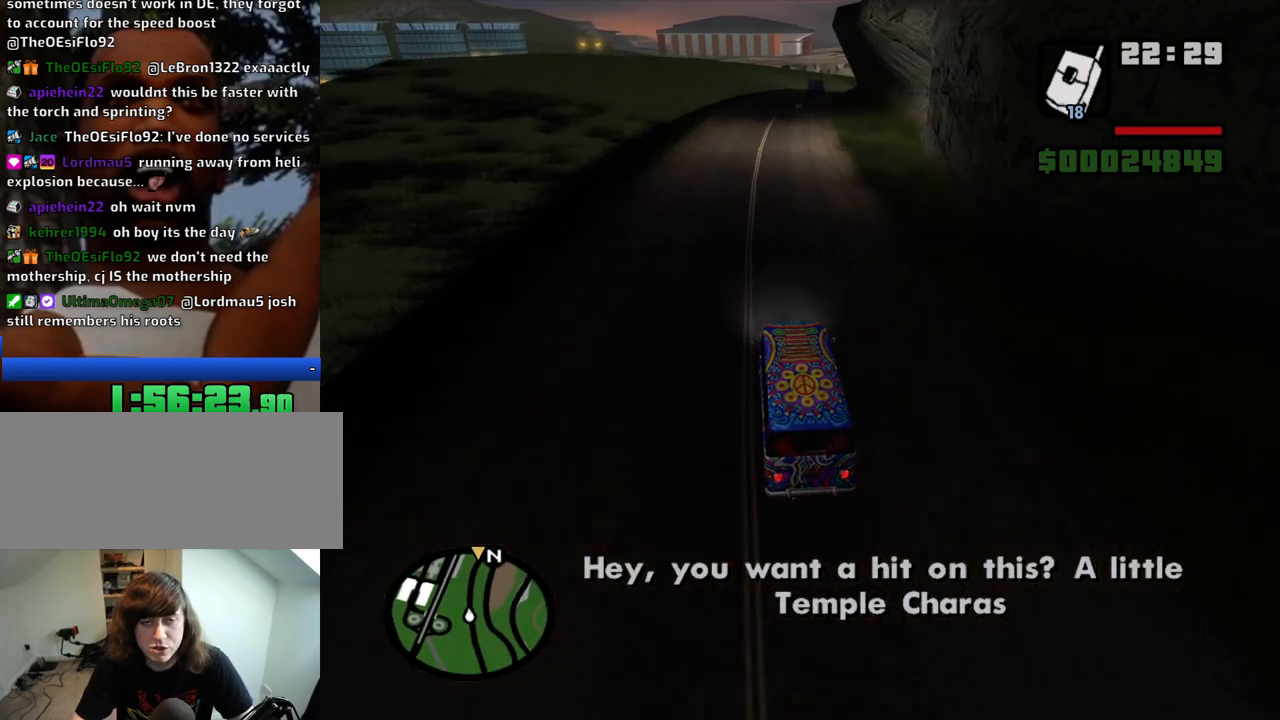
{"keys": ["w"], "mouse": [], "events": [[316, "d", "down"], [400, "d", "up"]]}
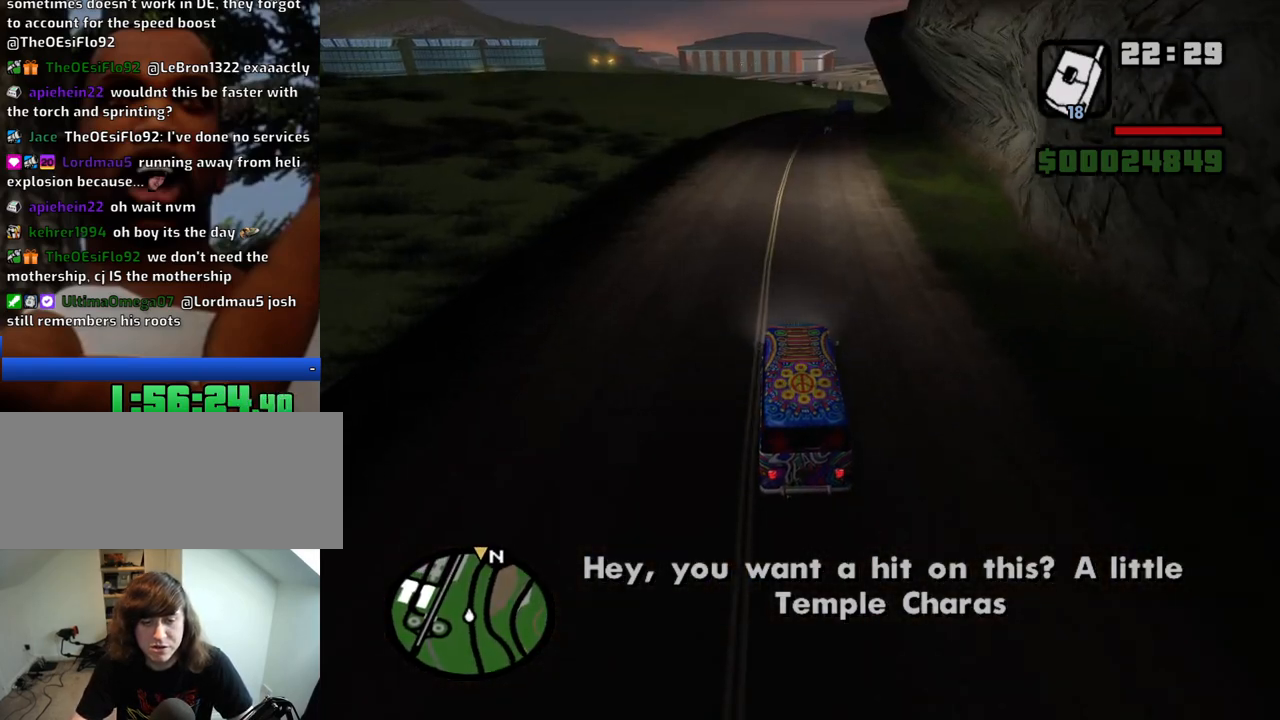
{"keys": ["w"], "mouse": [], "events": []}
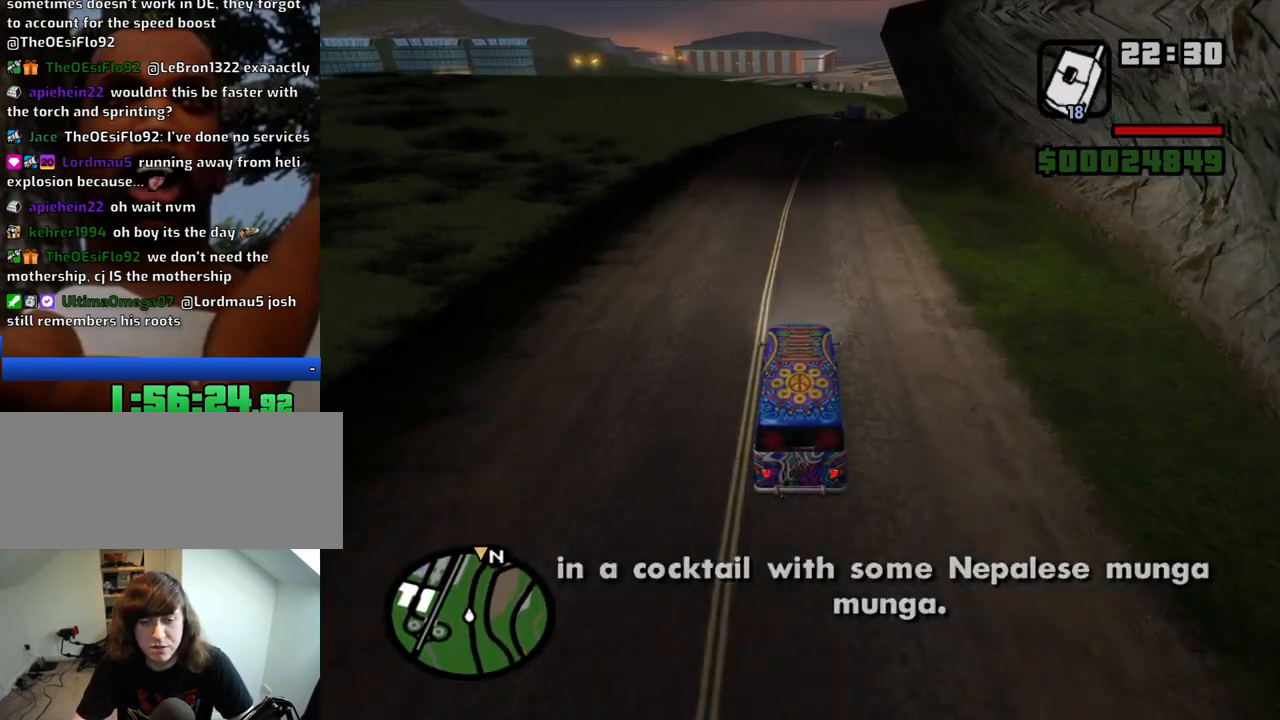
{"keys": ["w"], "mouse": [], "events": [[250, "d", "down"], [333, "d", "up"]]}
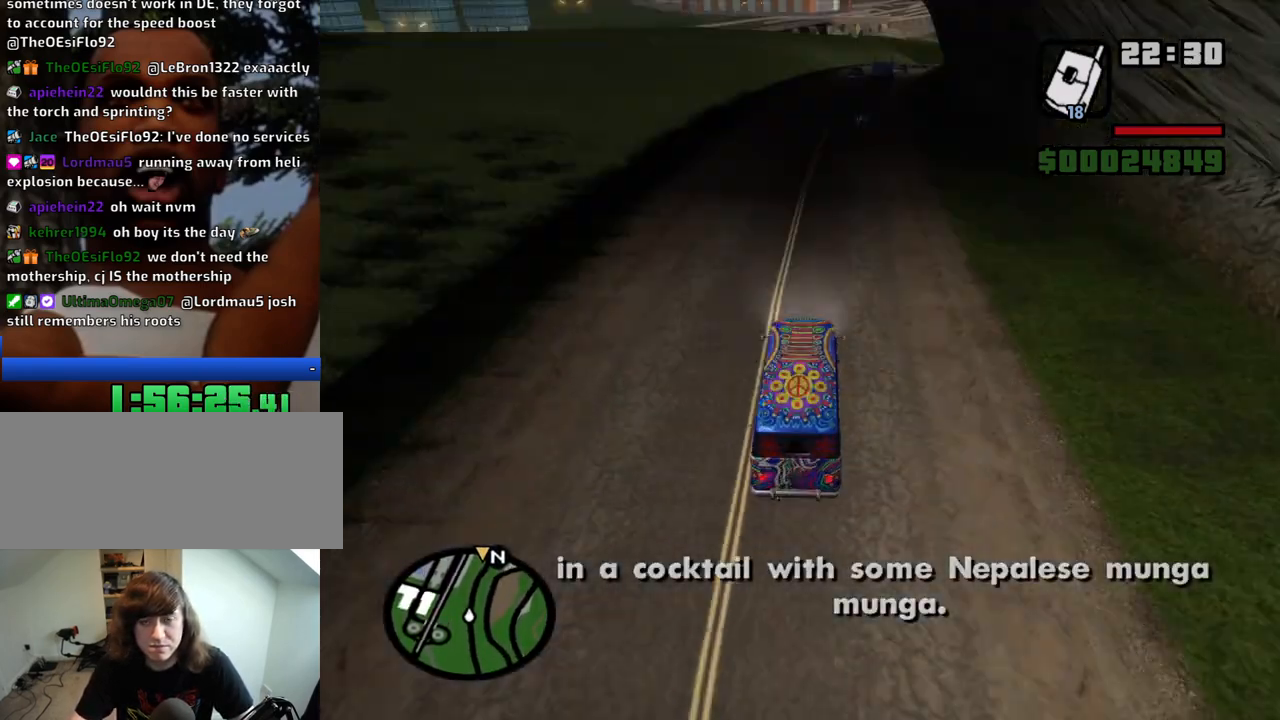
{"keys": ["w"], "mouse": [], "events": []}
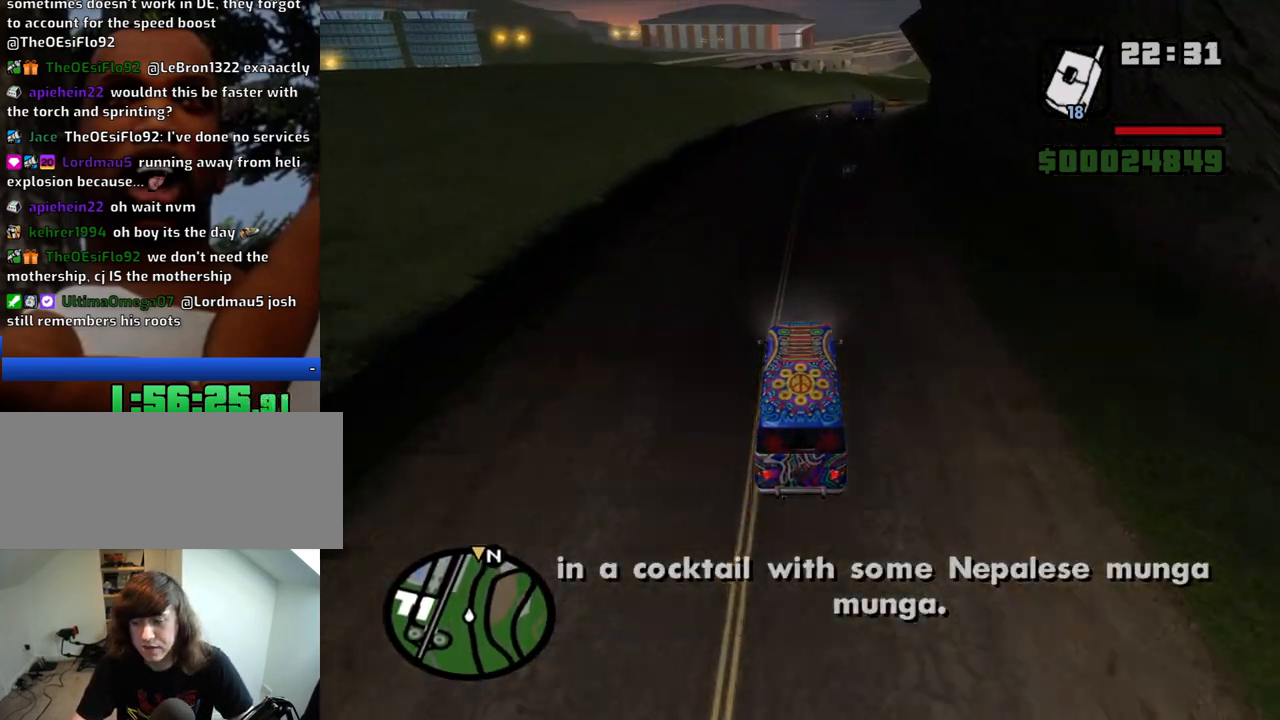
{"keys": ["w"], "mouse": [], "events": []}
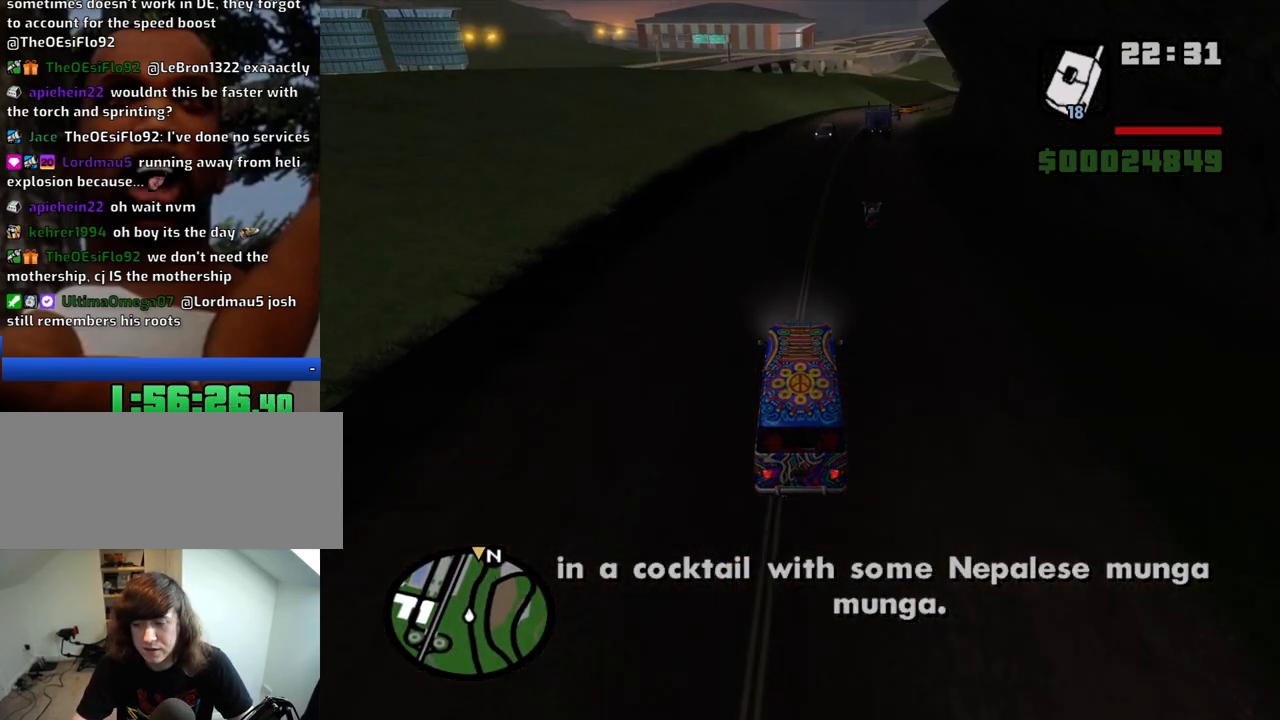
{"keys": ["w"], "mouse": [], "events": []}
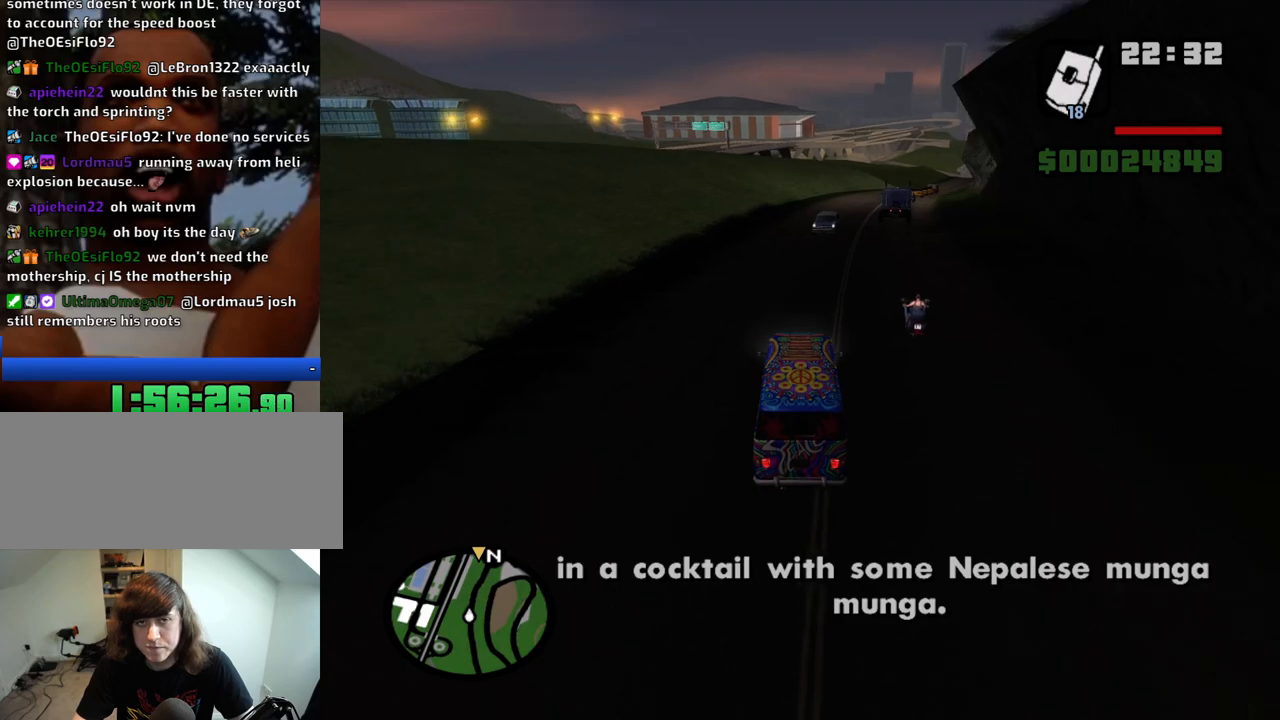
{"keys": ["d", "w"], "mouse": [], "events": [[166, "d", "down"]]}
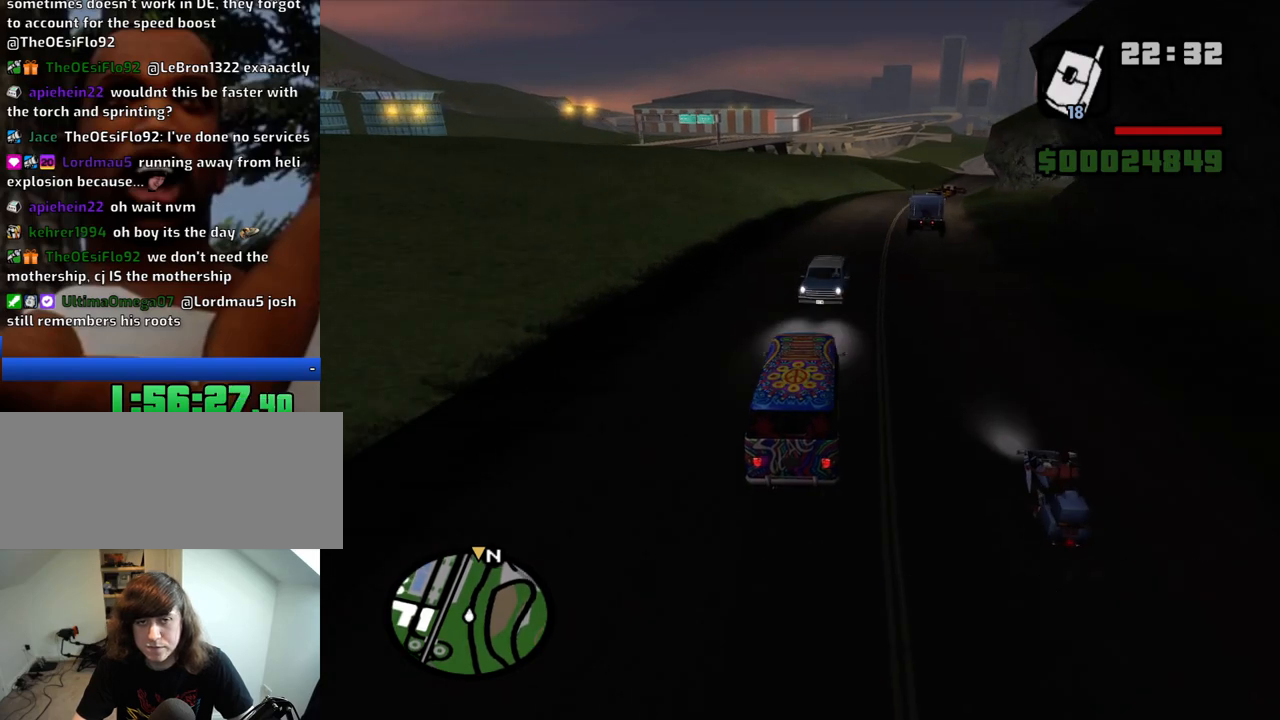
{"keys": ["a", "w"], "mouse": [], "events": [[233, "a", "down"], [233, "d", "up"]]}
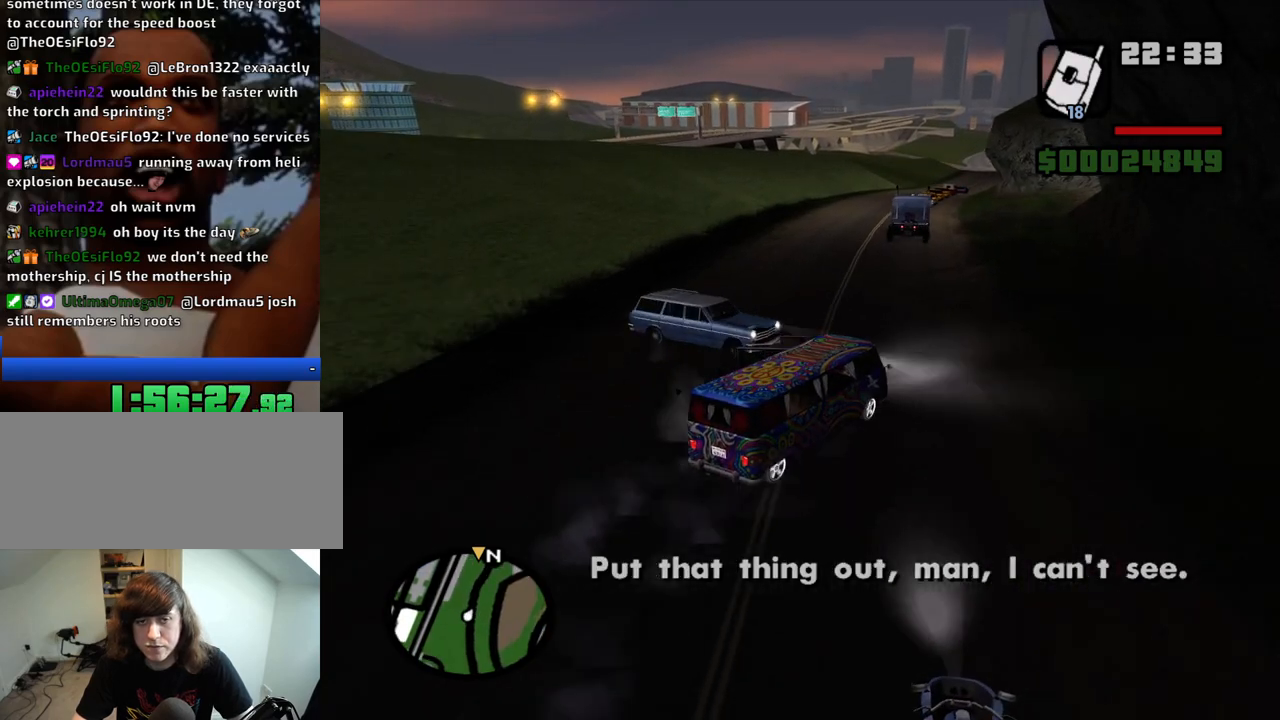
{"keys": ["a", "w"], "mouse": [], "events": []}
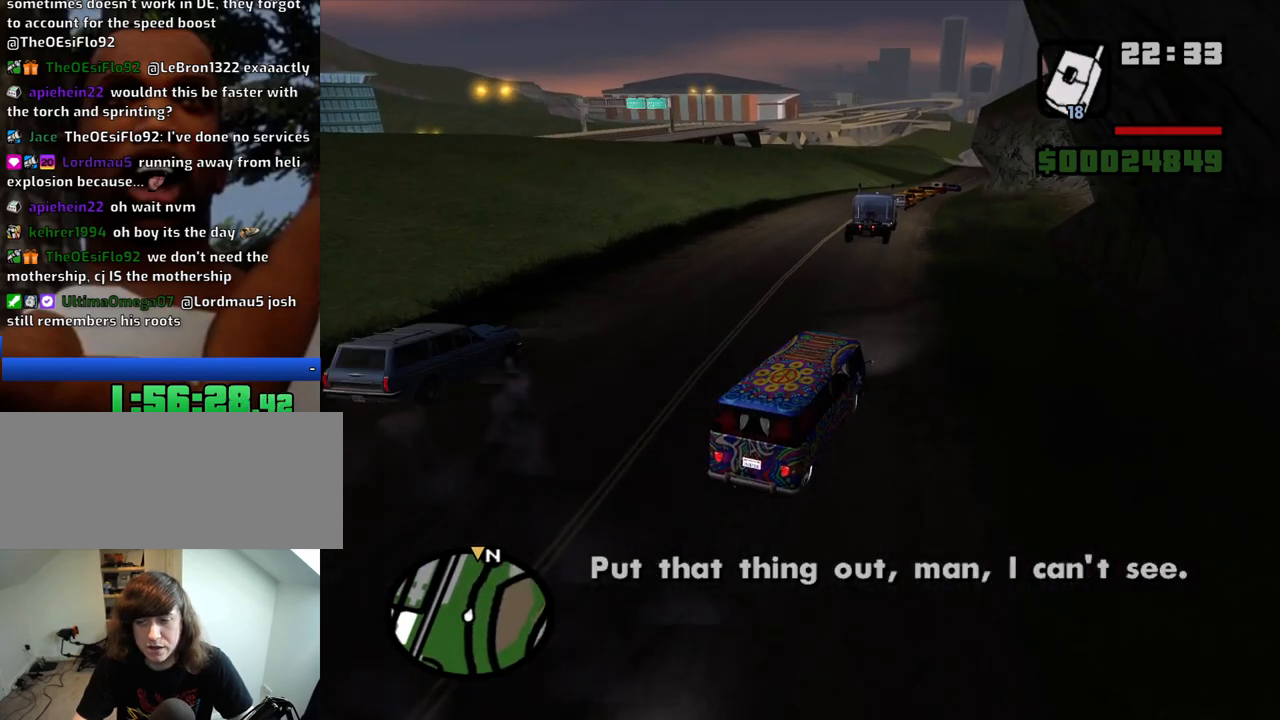
{"keys": ["w"], "mouse": [], "events": [[216, "a", "up"], [216, "d", "down"], [500, "d", "up"]]}
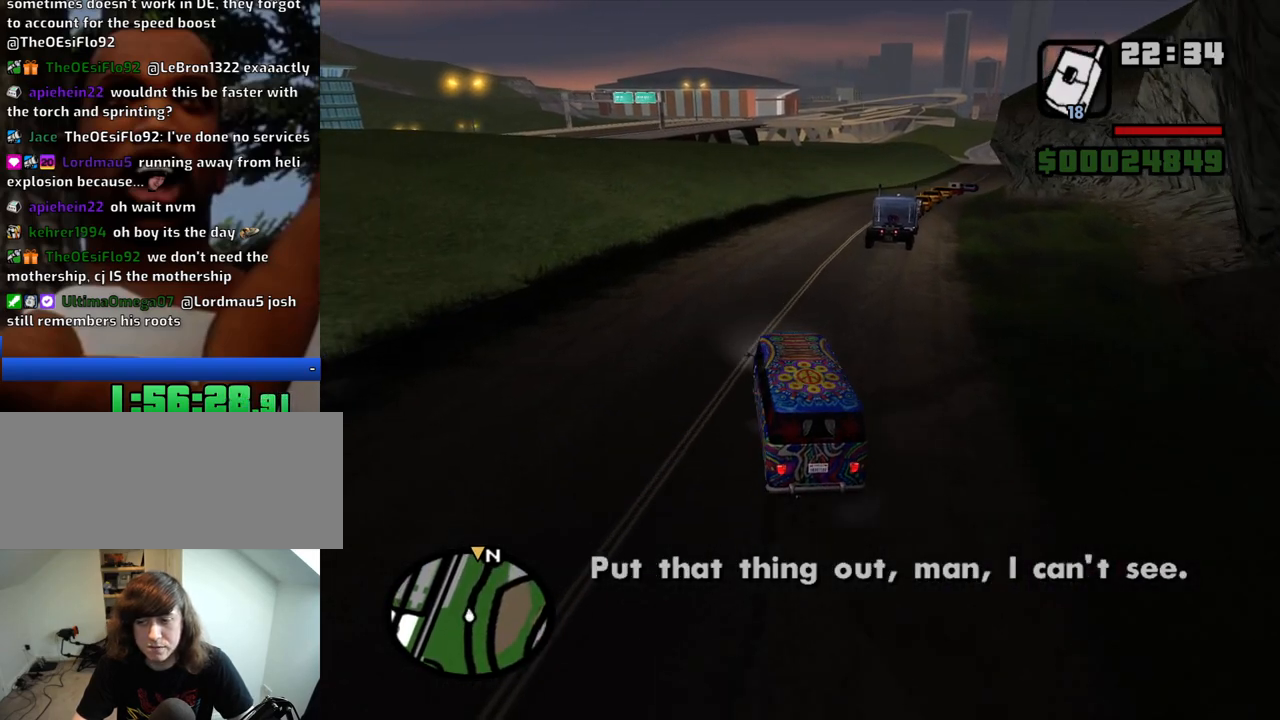
{"keys": ["w"], "mouse": [], "events": [[183, "6", "down"], [283, "6", "up"], [366, "6", "down"], [366, "d", "down"], [466, "6", "up"], [466, "d", "up"]]}
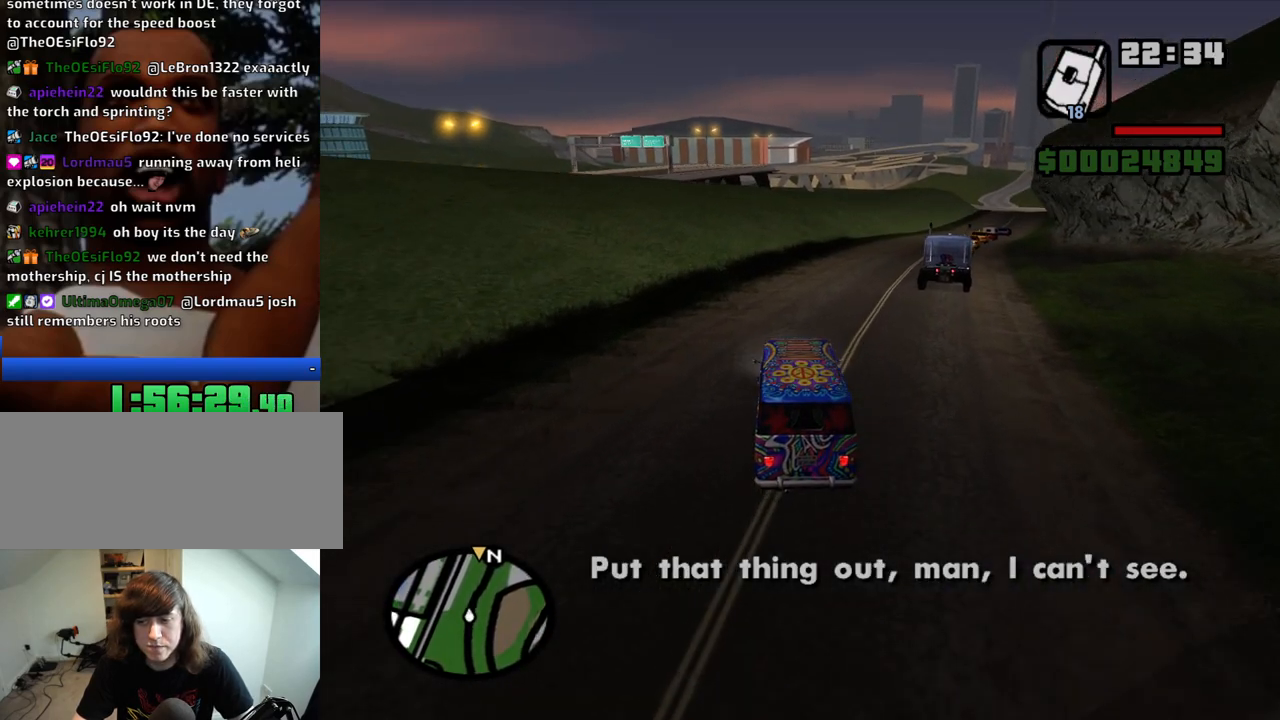
{"keys": ["w"], "mouse": [], "events": [[16, "6", "down"], [150, "6", "up"], [200, "6", "down"], [300, "6", "up"]]}
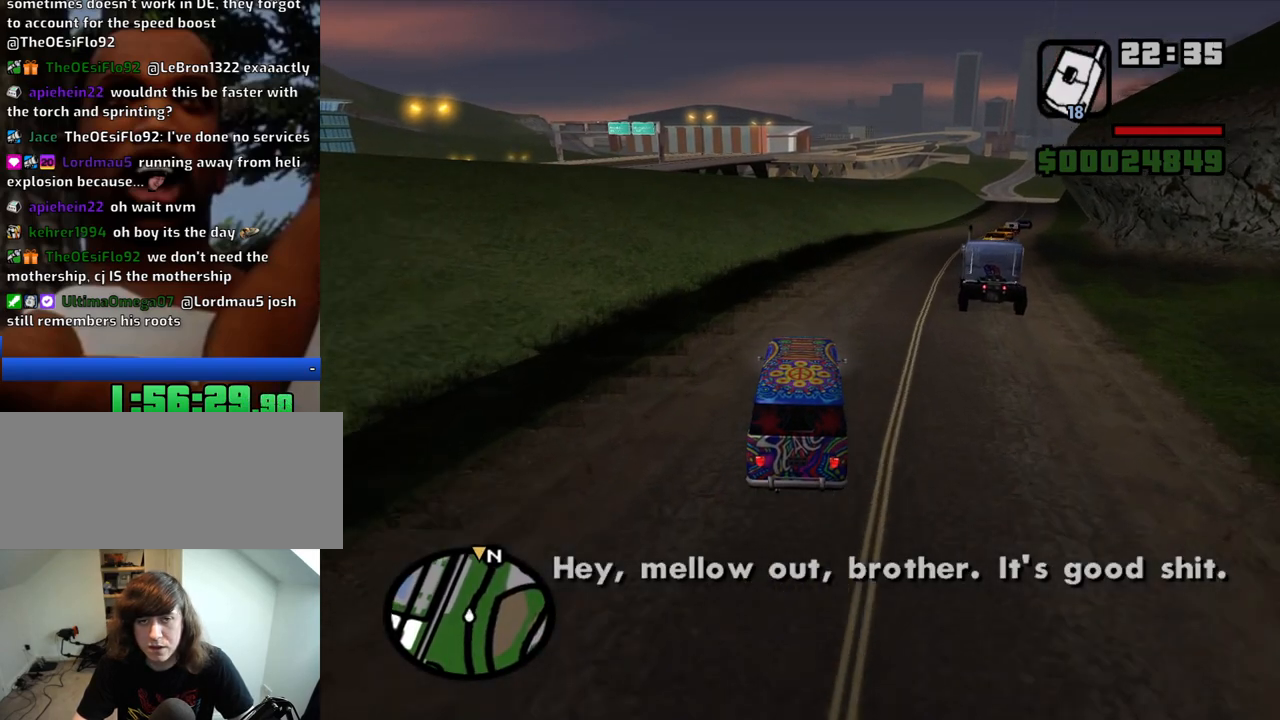
{"keys": ["w"], "mouse": [], "events": []}
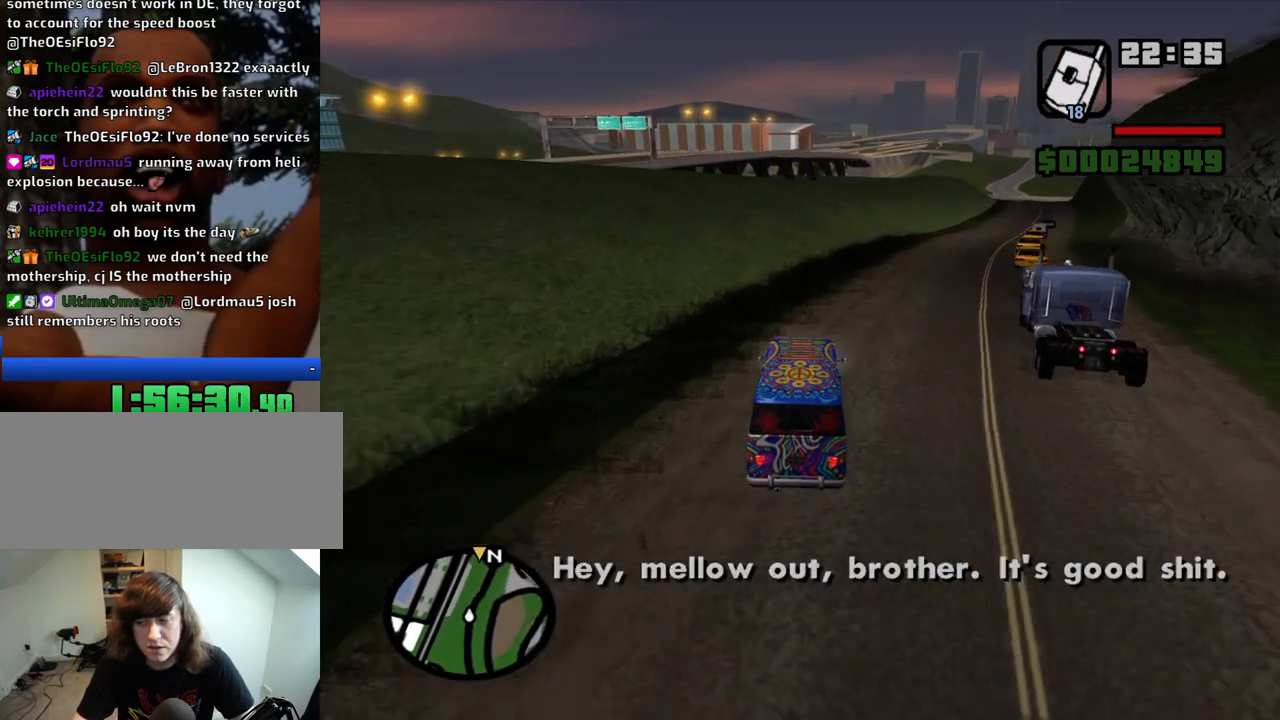
{"keys": ["w"], "mouse": [], "events": []}
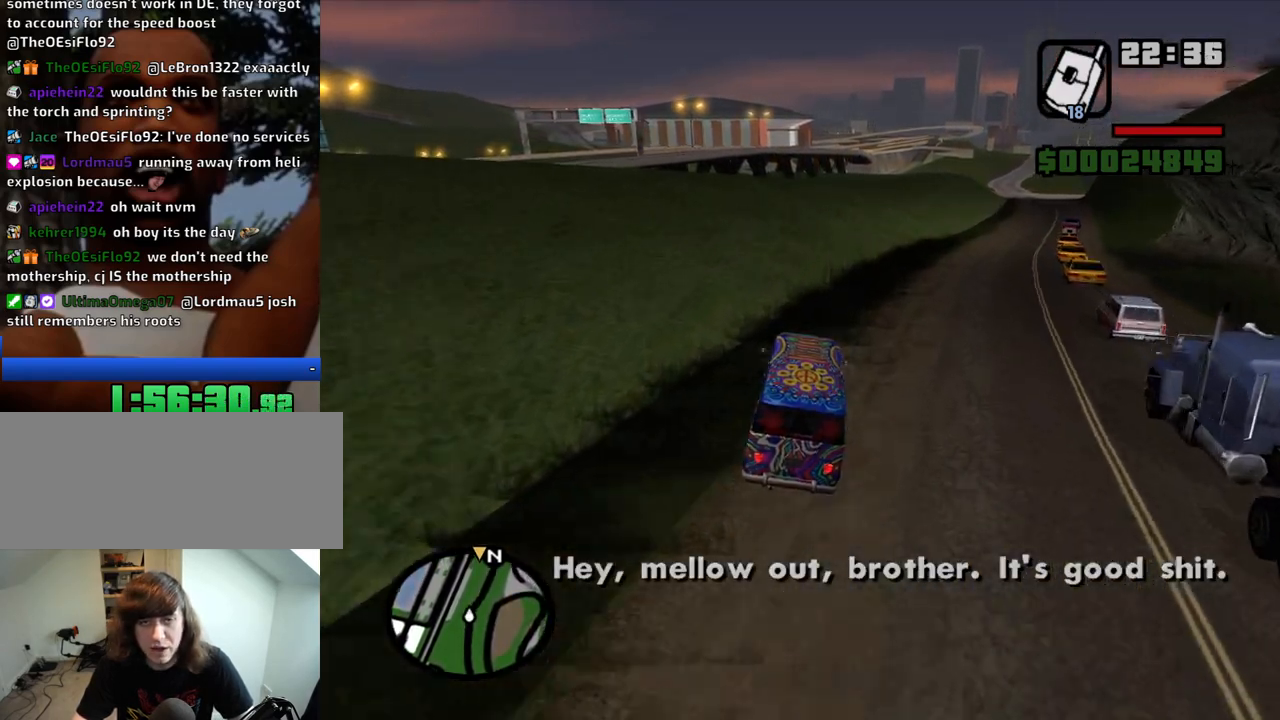
{"keys": ["w"], "mouse": [], "events": []}
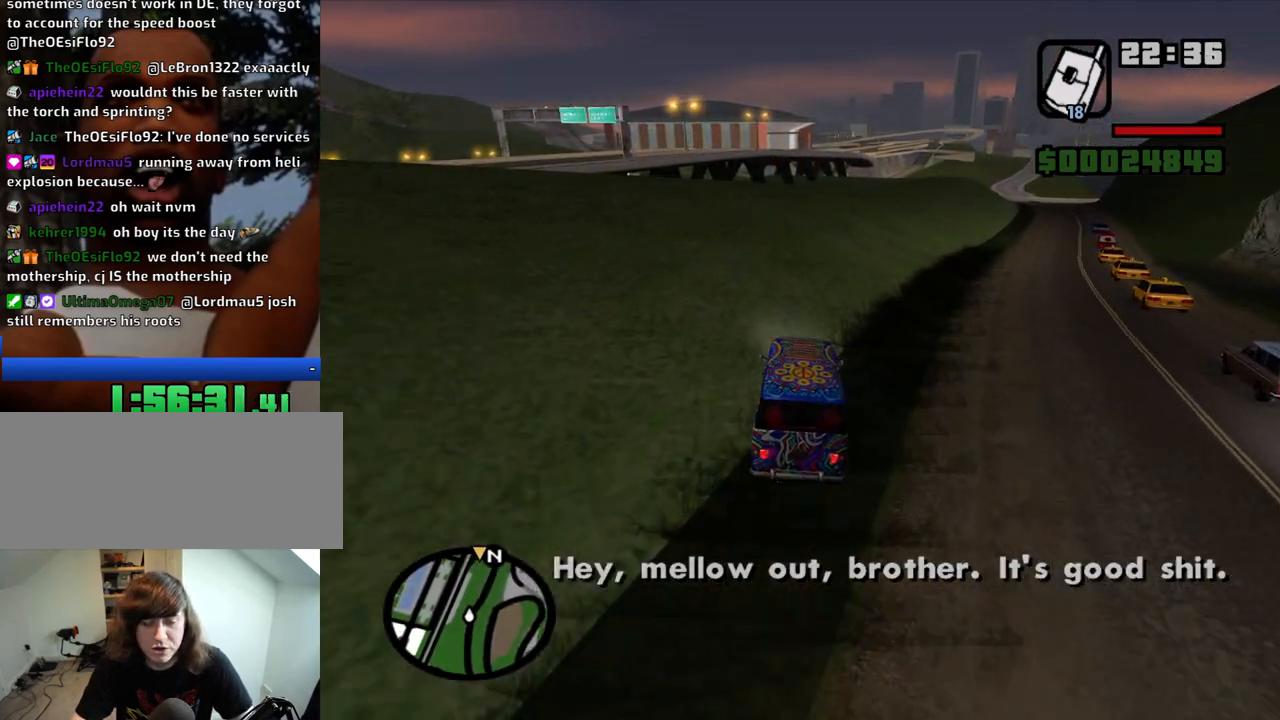
{"keys": ["w"], "mouse": [], "events": []}
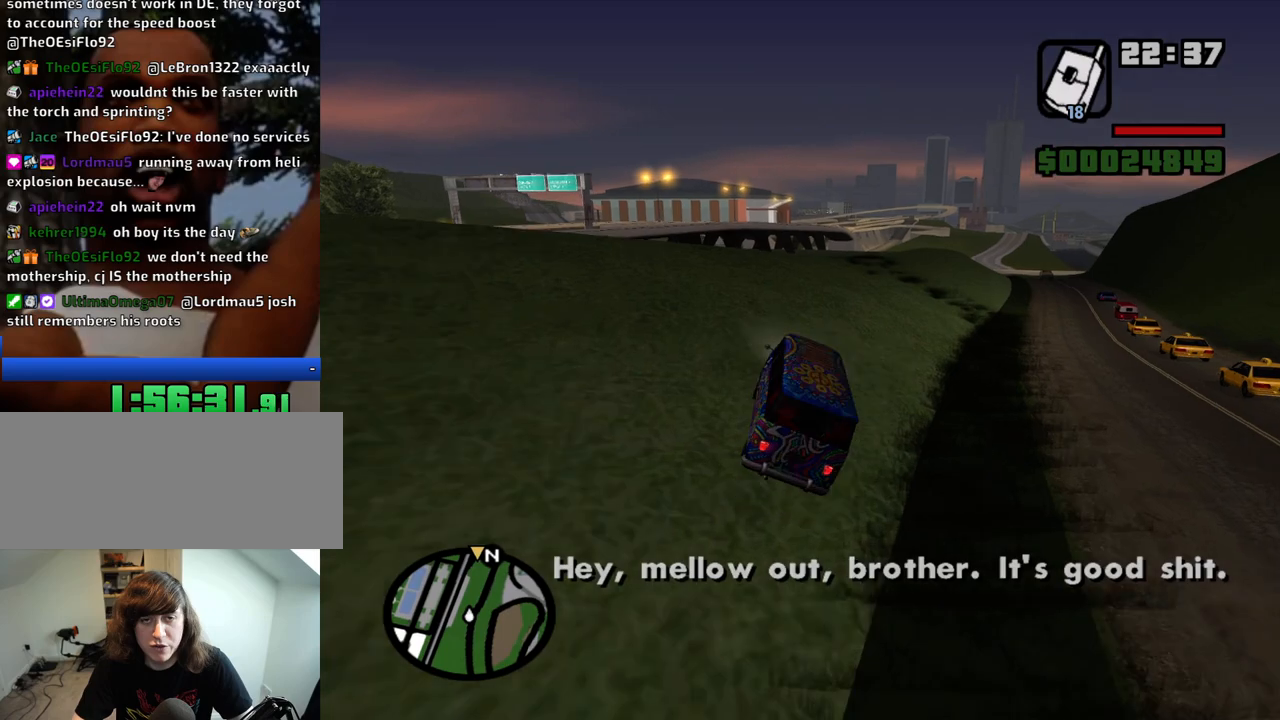
{"keys": ["w"], "mouse": [], "events": [[366, "d", "down"], [416, "d", "up"]]}
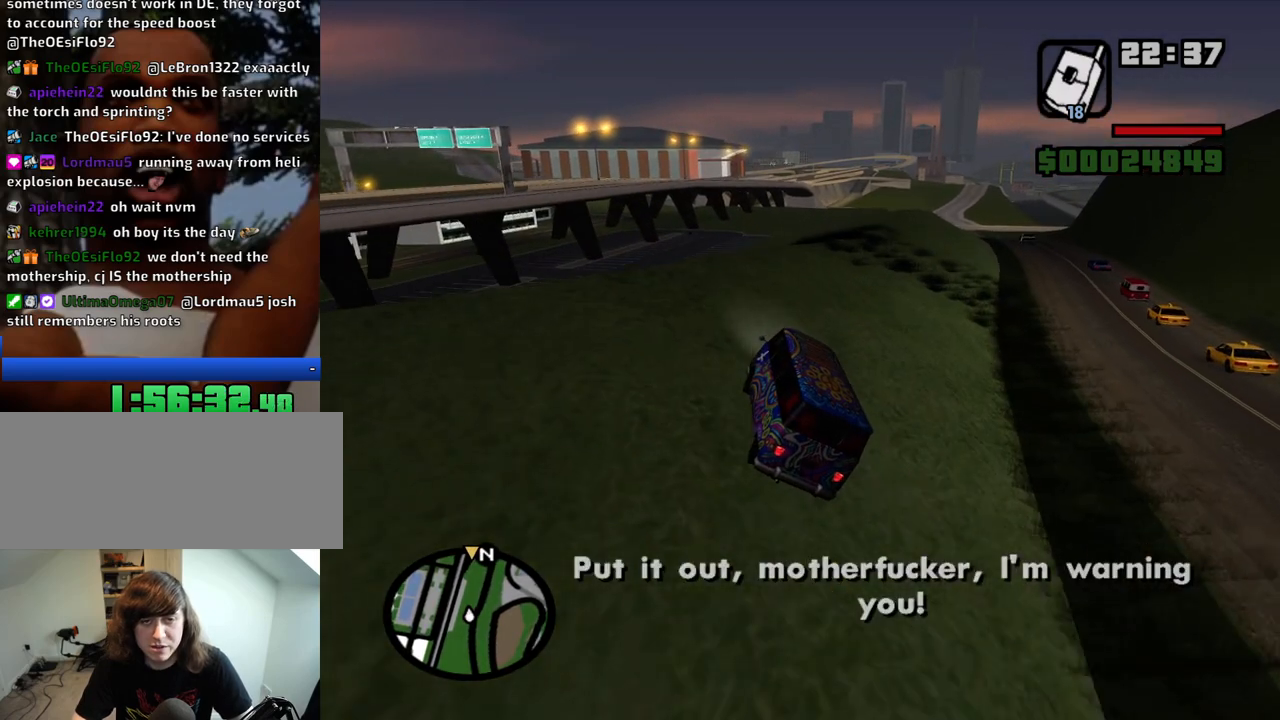
{"keys": ["w"], "mouse": [], "events": [[200, "d", "down"], [383, "d", "up"]]}
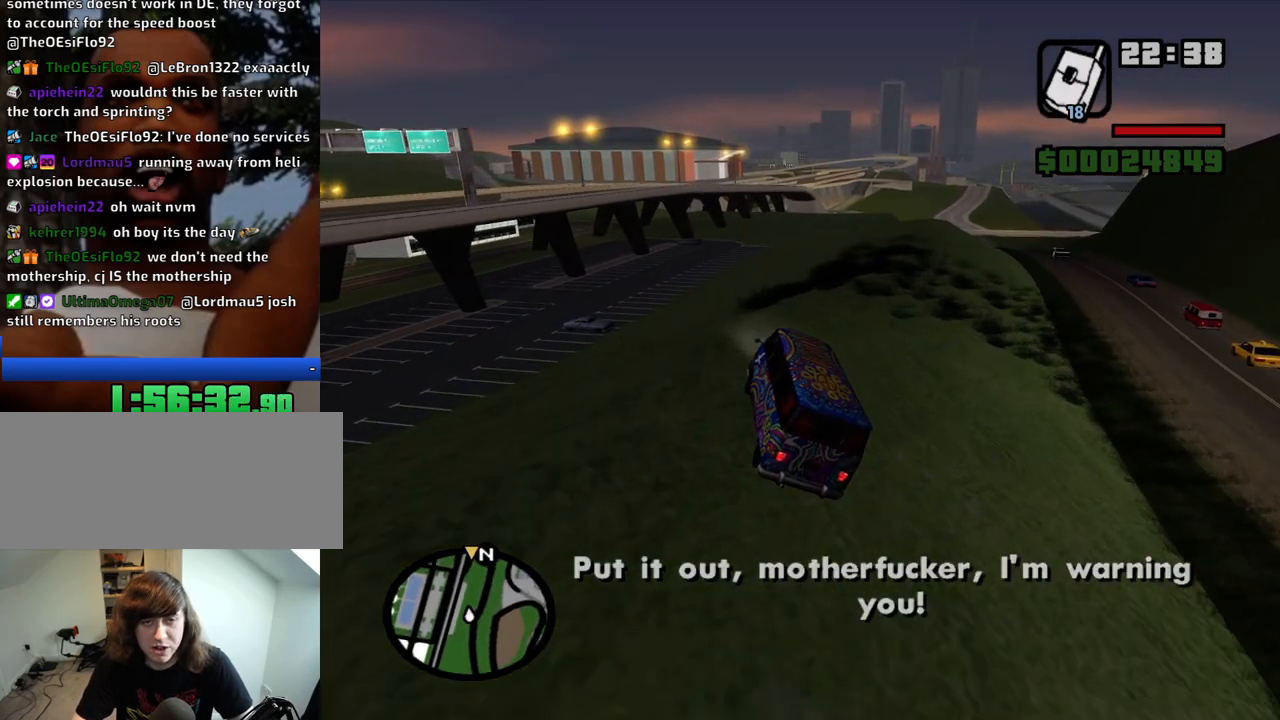
{"keys": ["w"], "mouse": [], "events": [[33, "d", "down"], [316, "d", "up"]]}
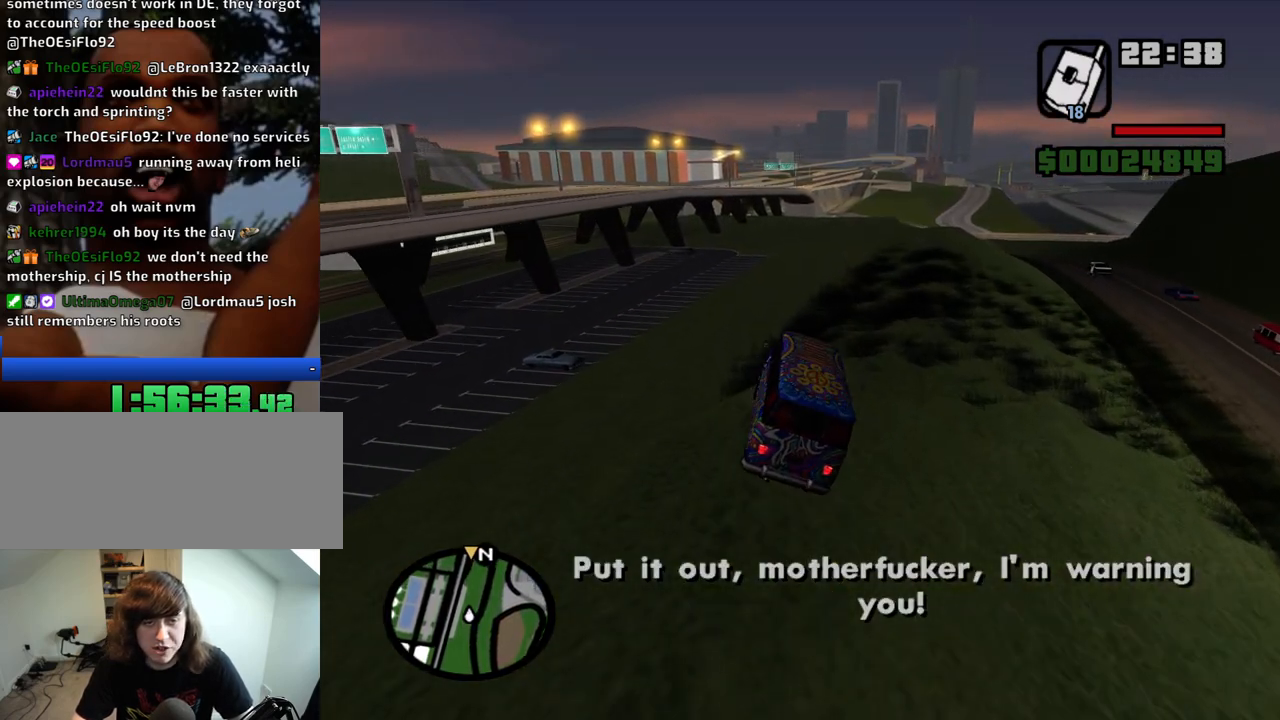
{"keys": ["a", "w"], "mouse": [], "events": [[183, "a", "down"]]}